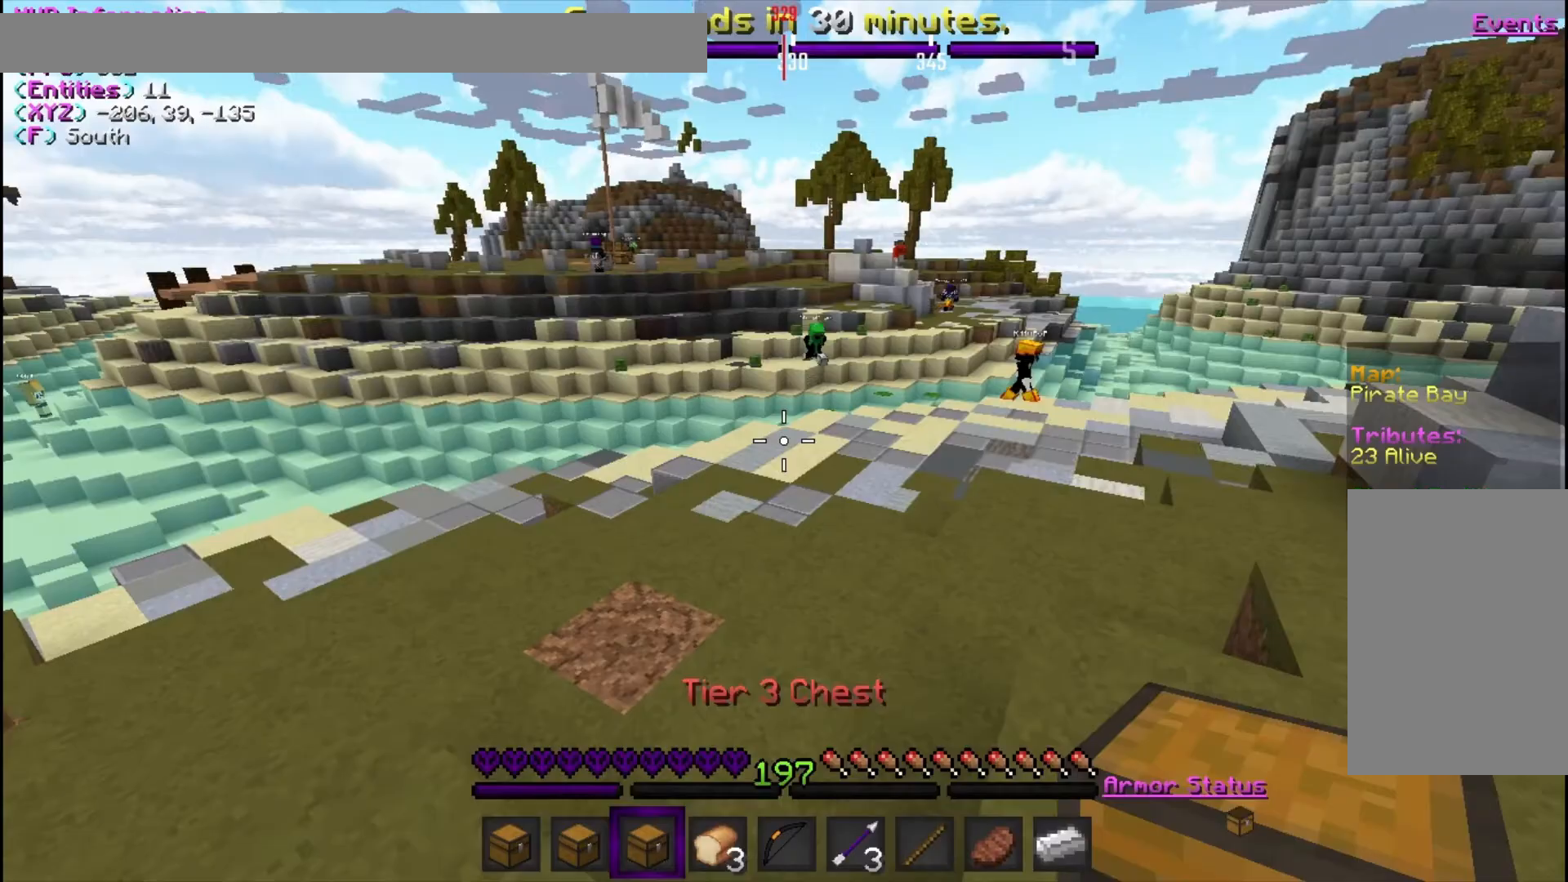
Gameplay with keyboard and mouse; each line is a JSON object with the keys and mouse buttons held at the frame after it. "events" lists presses ("down") and releases ("up") of "a", "d", "s", "w", "mouse_left" and "mouse_right" between this image and that frame as [ms after this image, input, new state], when the widget could be followed in between. "mouse_left", "mouse_right" = the "left", "right" buttons of the "mouse" list. No other keys are recorded. Fast repeated clicks can show as one long hold. Mouse movement is not recorded.
{"keys": [], "mouse": [], "events": []}
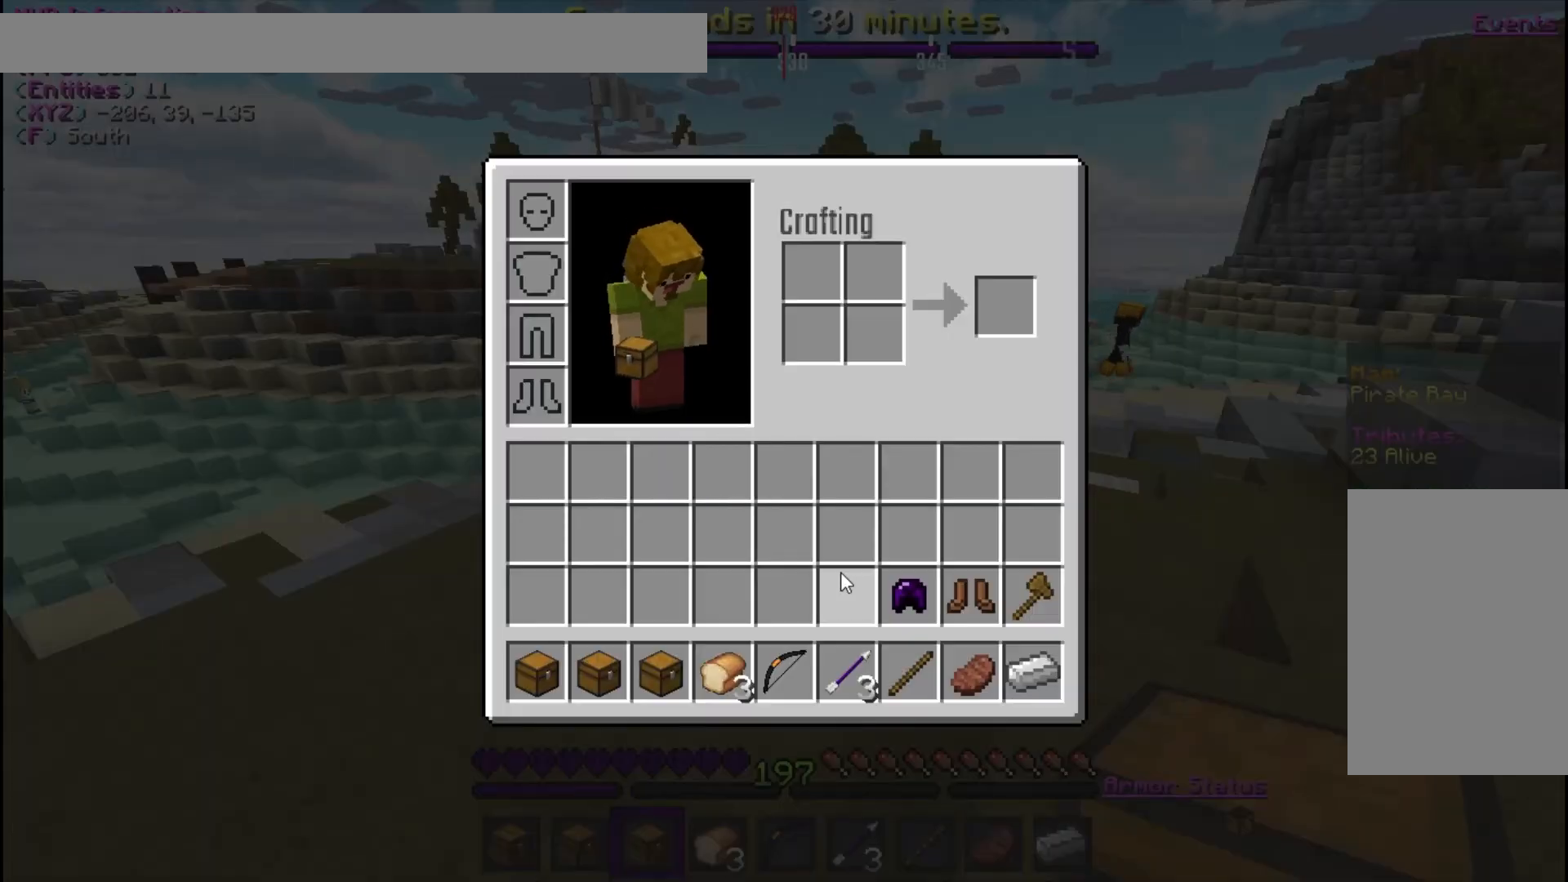
{"keys": [], "mouse": [], "events": [[200, "mouse_right", "down"], [300, "mouse_right", "up"], [400, "mouse_right", "down"], [500, "mouse_right", "up"]]}
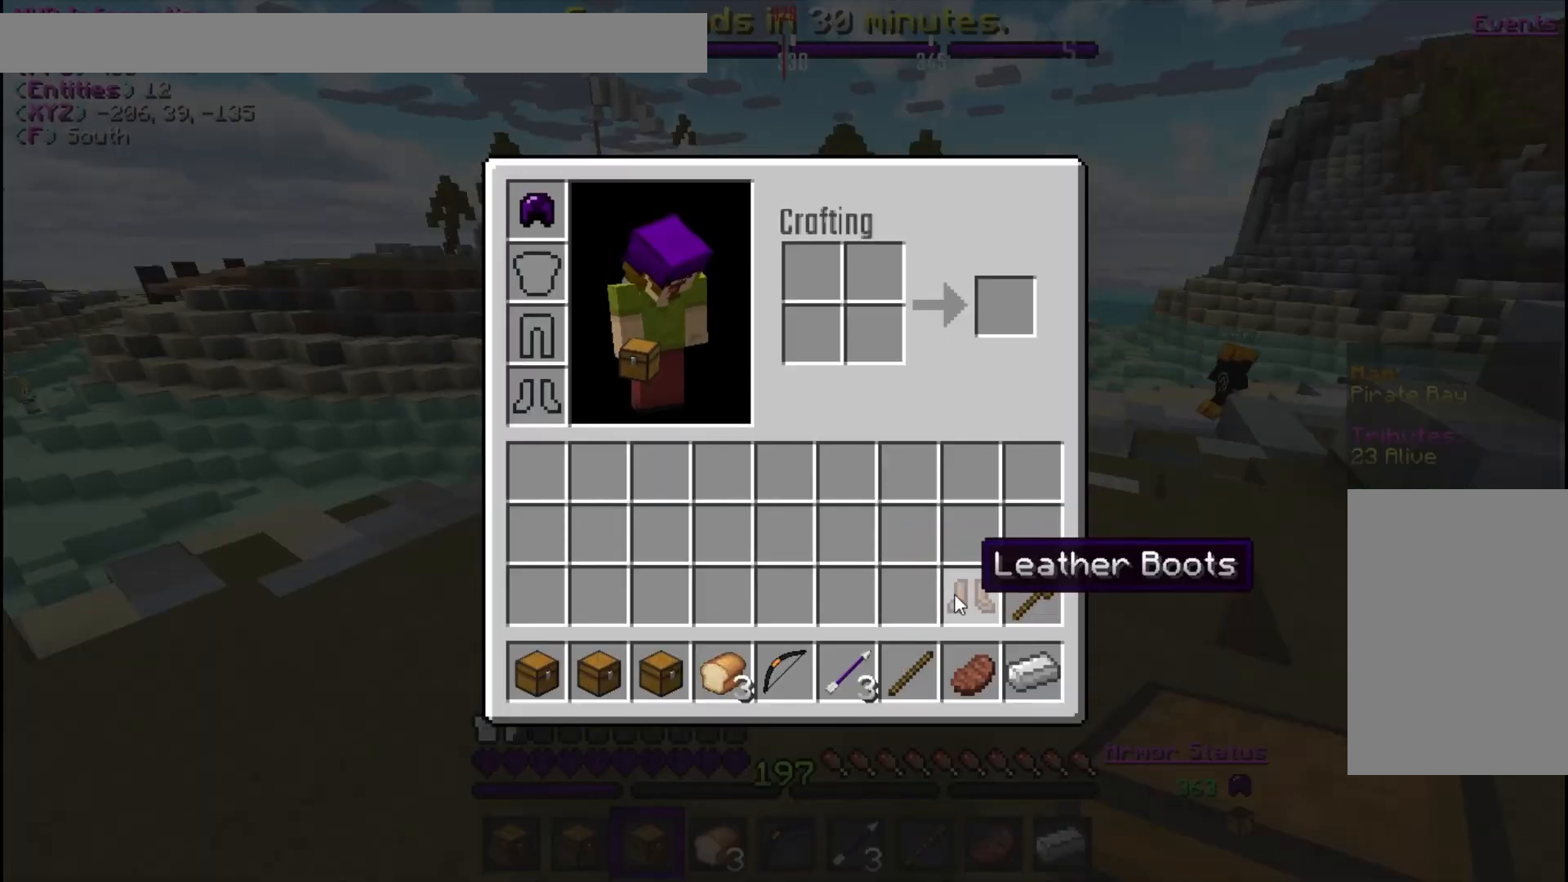
{"keys": [], "mouse": ["right"], "events": [[167, "mouse_right", "down"], [267, "mouse_right", "up"], [467, "mouse_right", "down"]]}
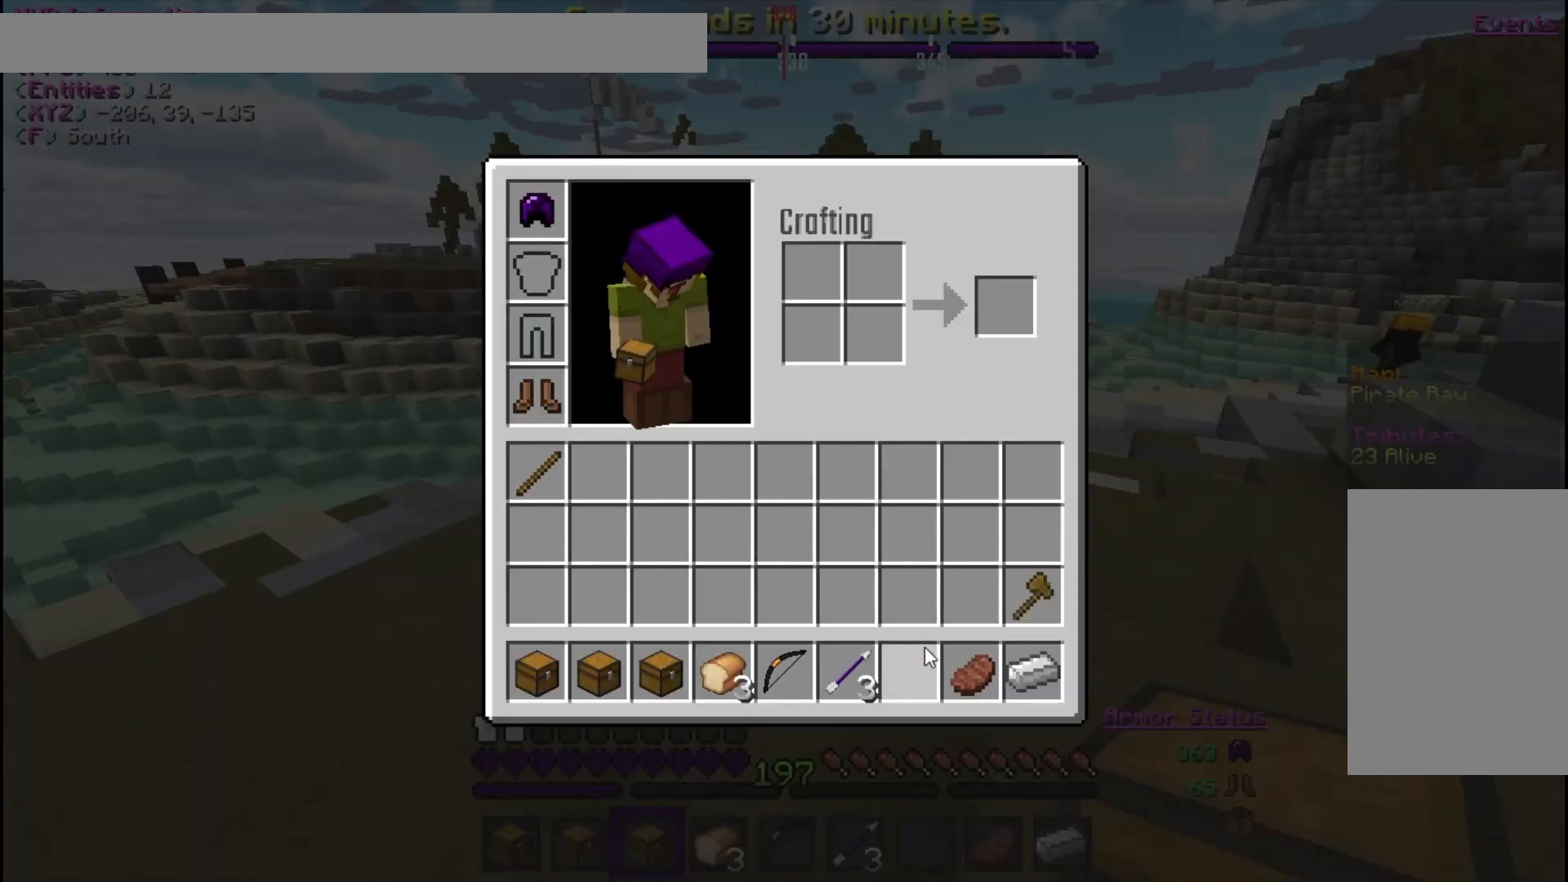
{"keys": [], "mouse": [], "events": [[100, "mouse_right", "up"], [300, "mouse_right", "down"], [433, "mouse_right", "up"]]}
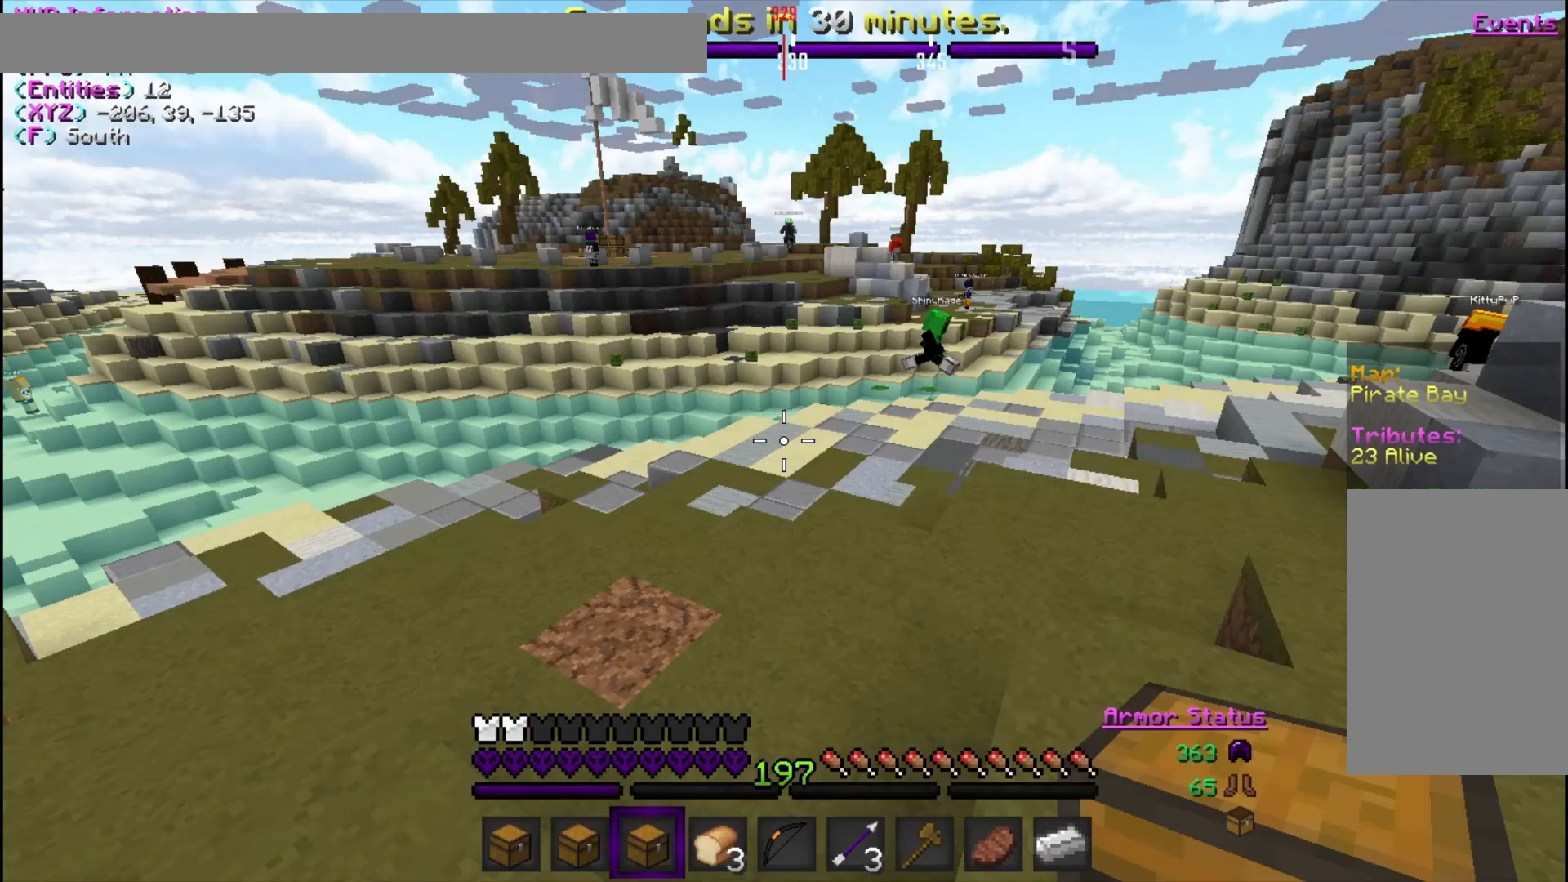
{"keys": ["d"], "mouse": [], "events": [[133, "d", "down"]]}
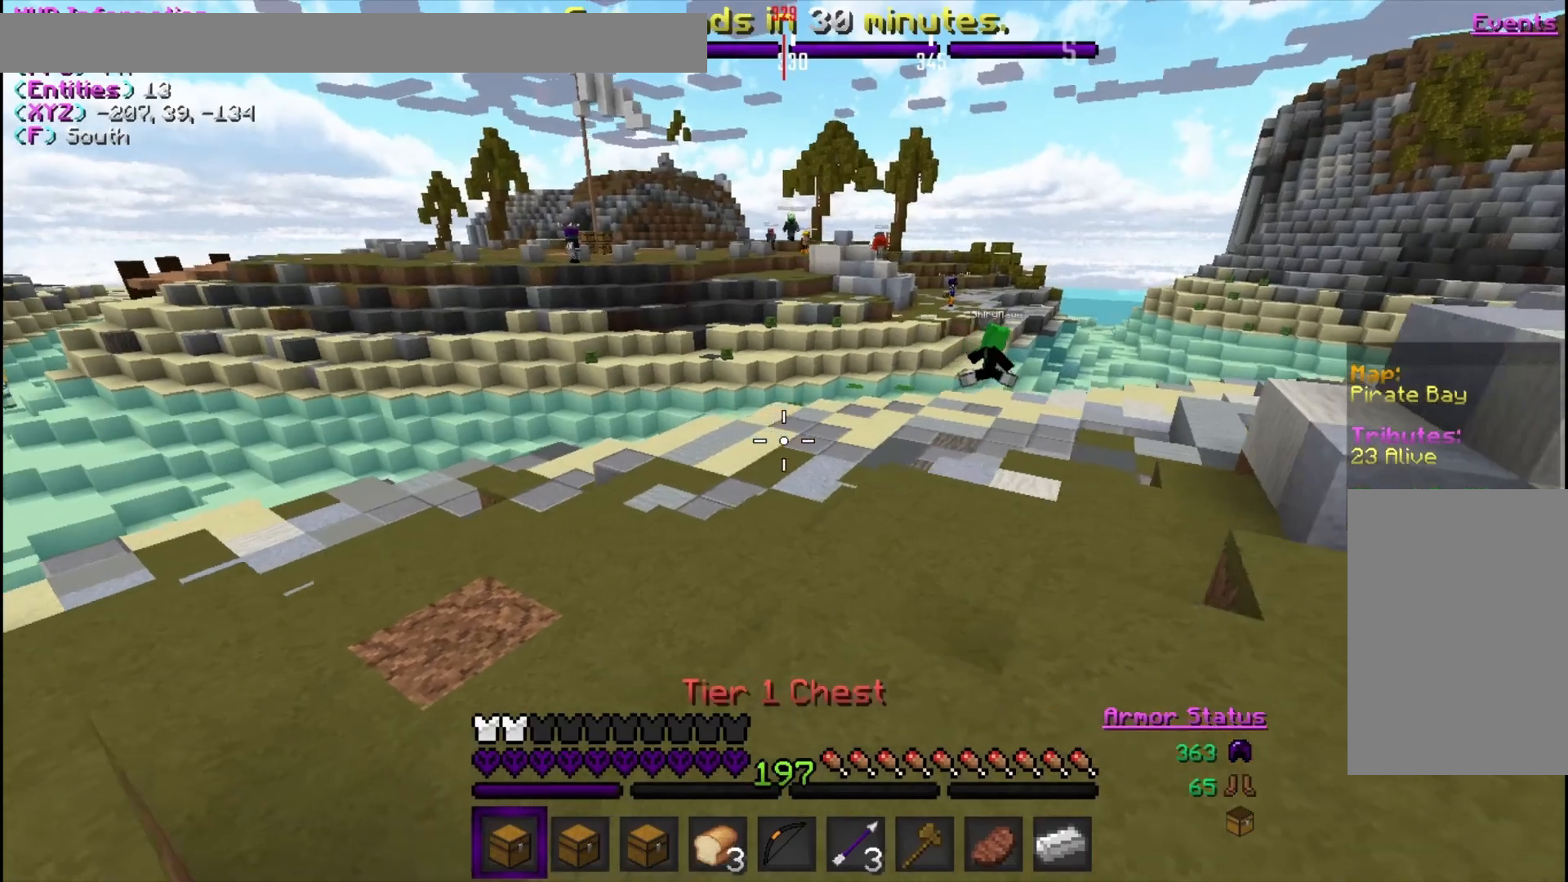
{"keys": ["d", "w"], "mouse": [], "events": [[33, "w", "down"]]}
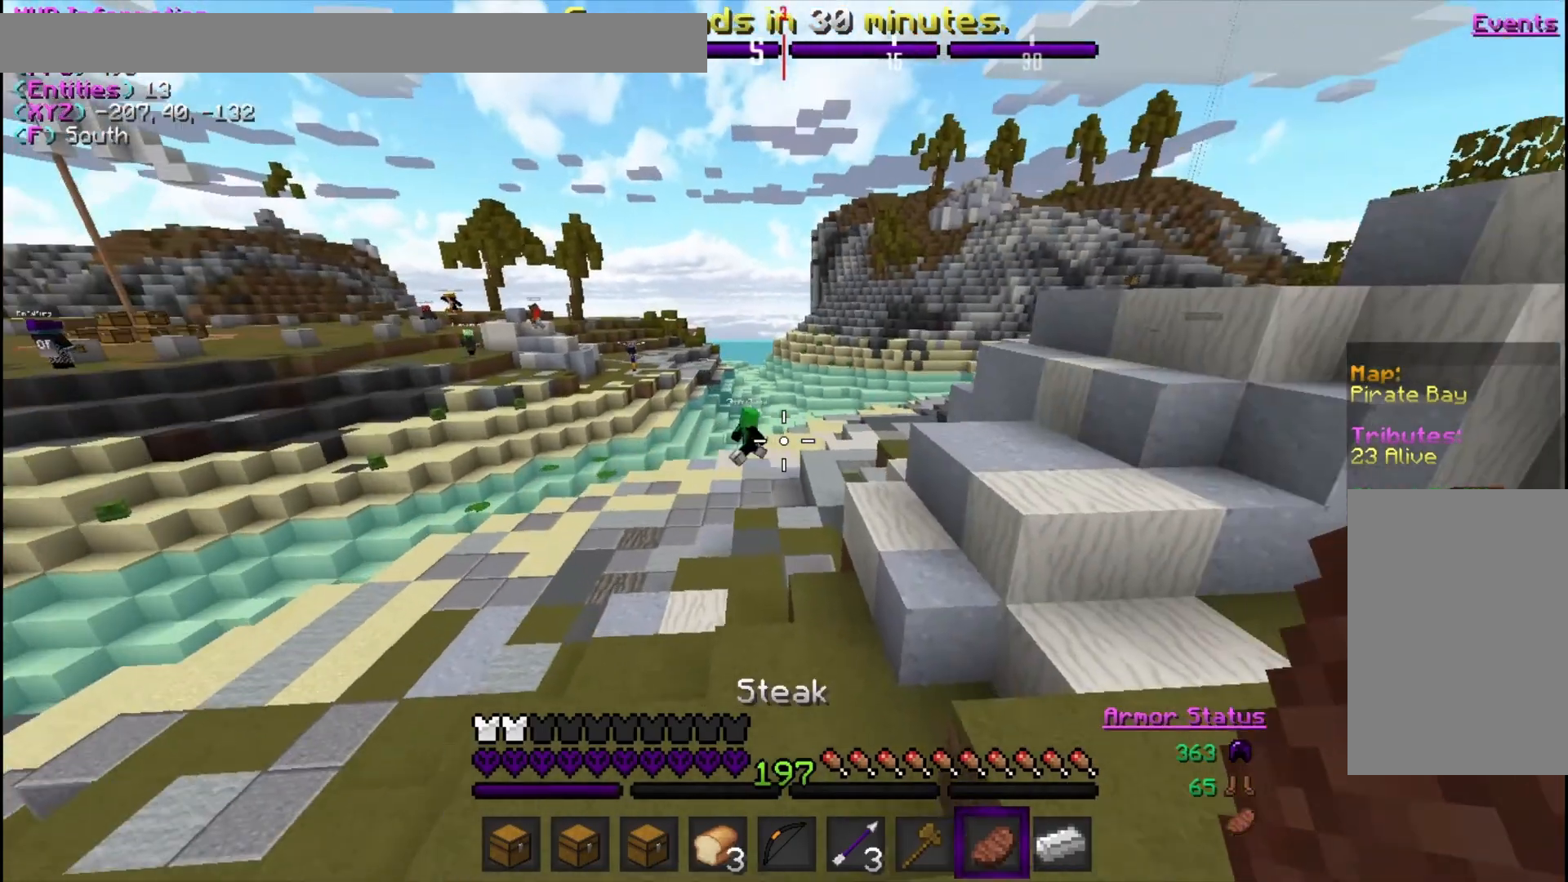
{"keys": ["w"], "mouse": [], "events": [[333, "d", "up"]]}
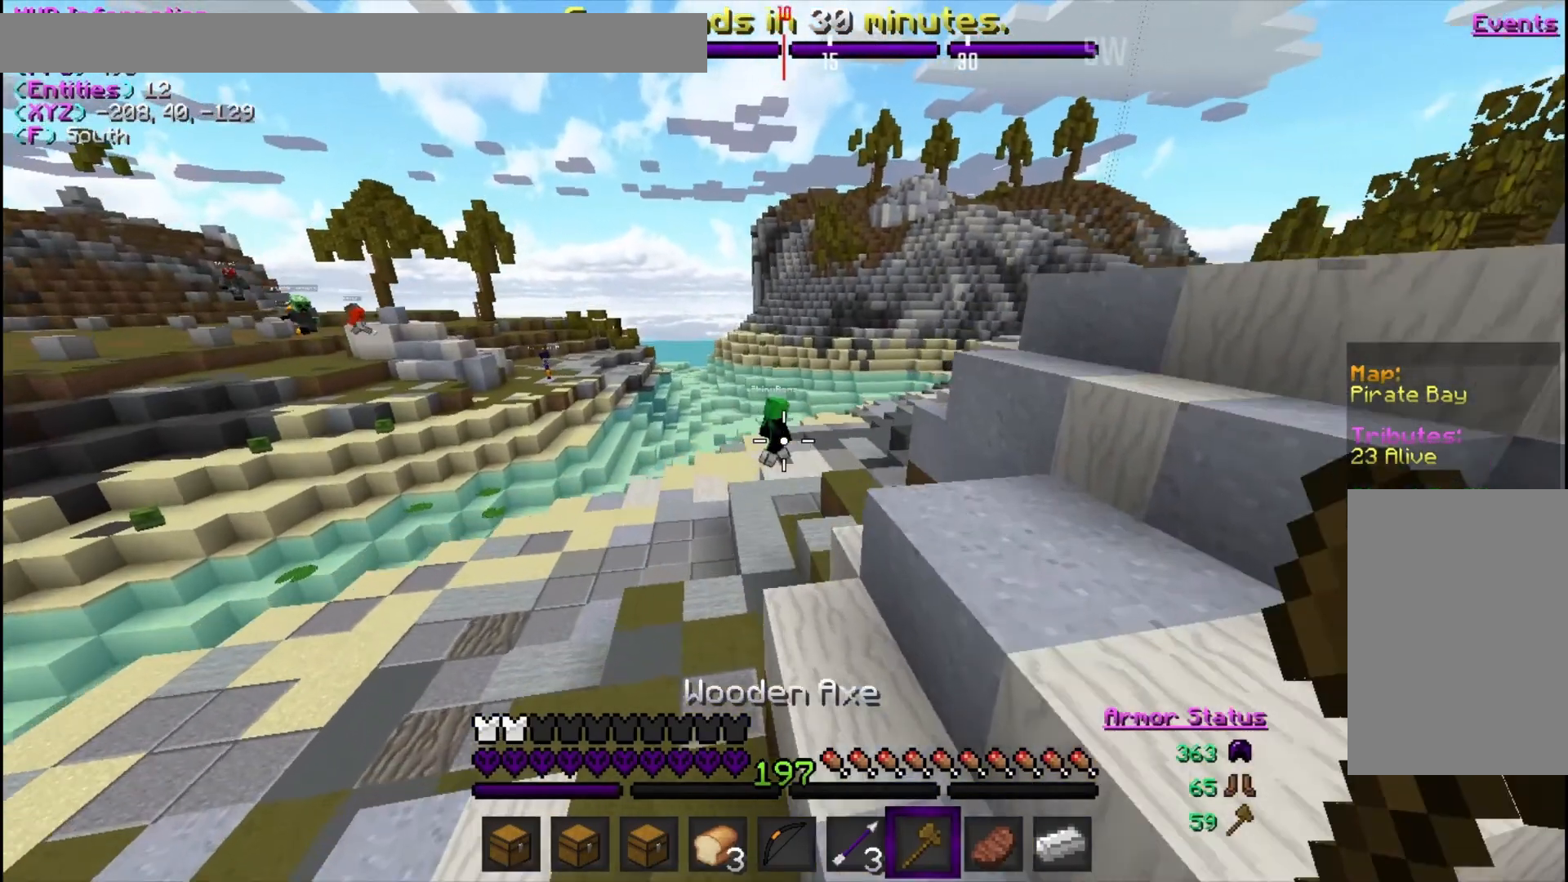
{"keys": ["d", "w"], "mouse": [], "events": [[167, "a", "down"], [433, "a", "up"], [500, "d", "down"]]}
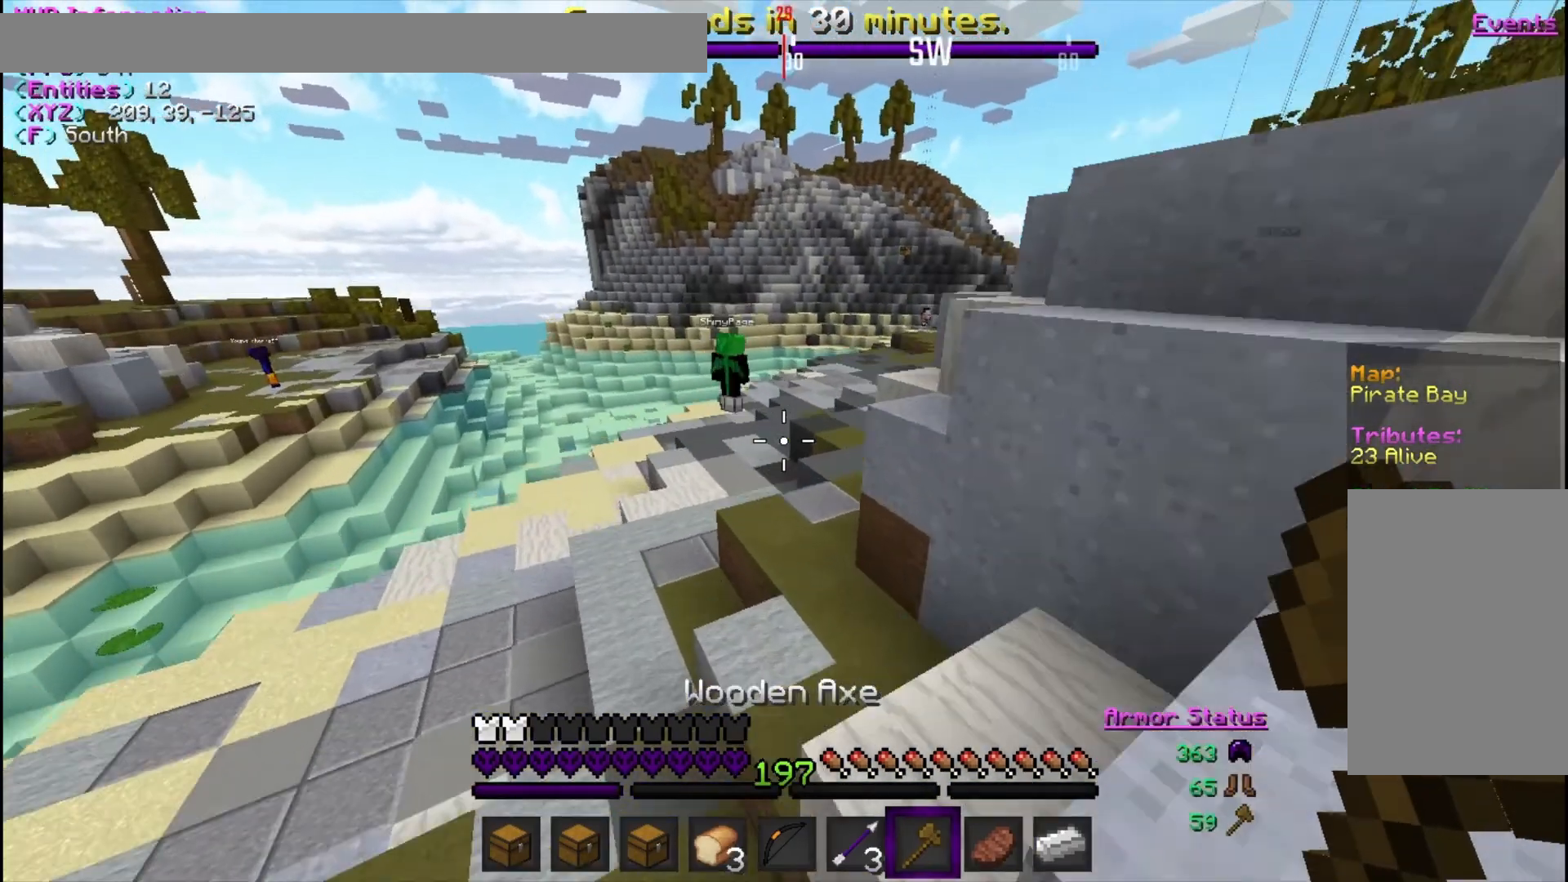
{"keys": ["w"], "mouse": [], "events": [[100, "d", "up"]]}
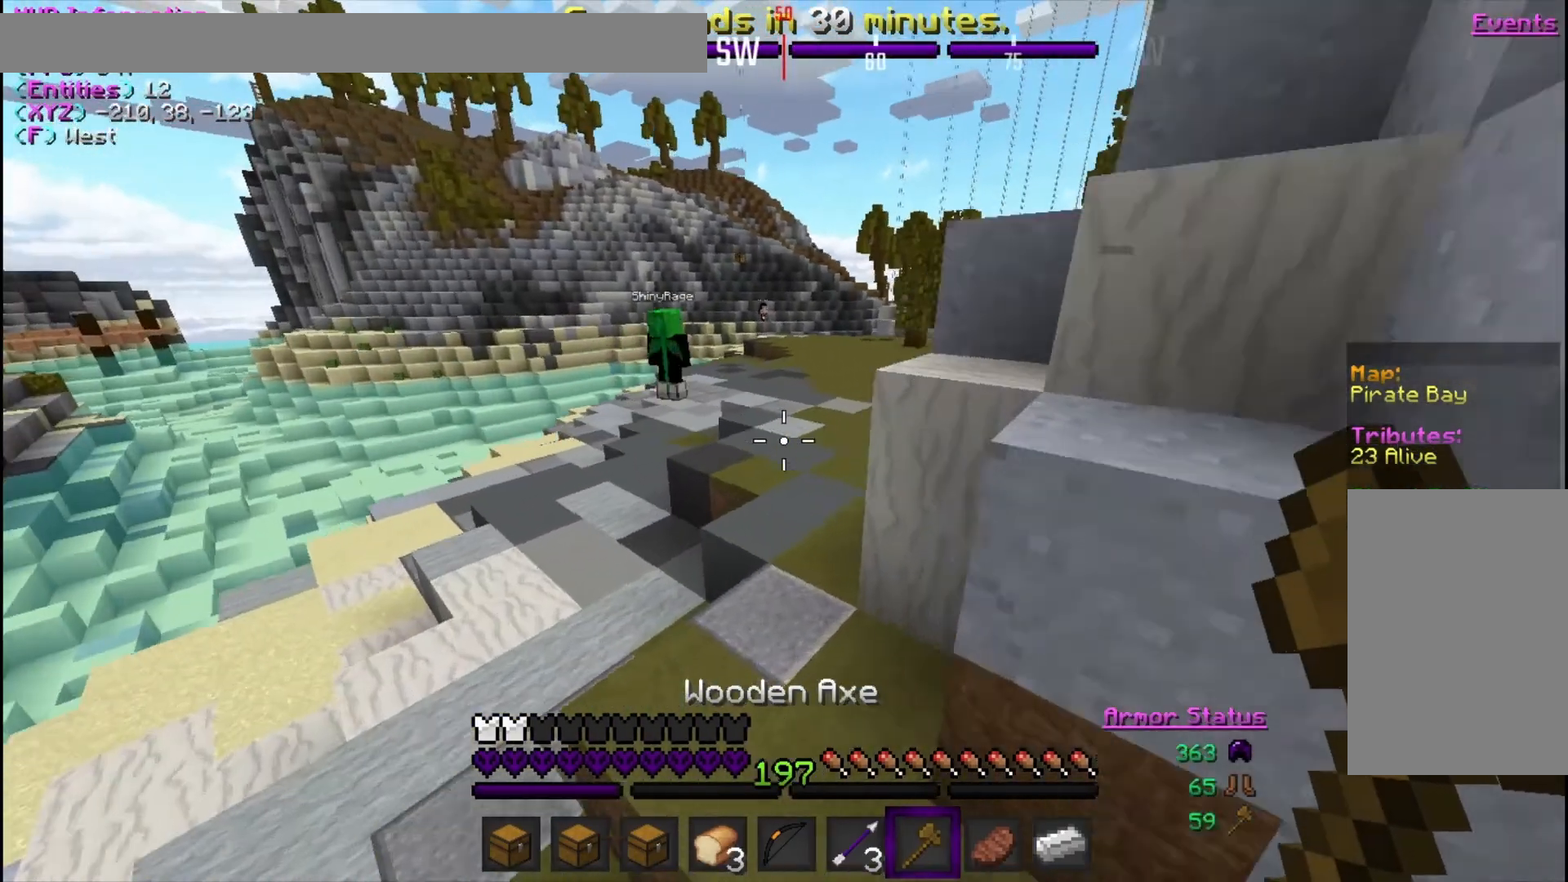
{"keys": ["w"], "mouse": [], "events": []}
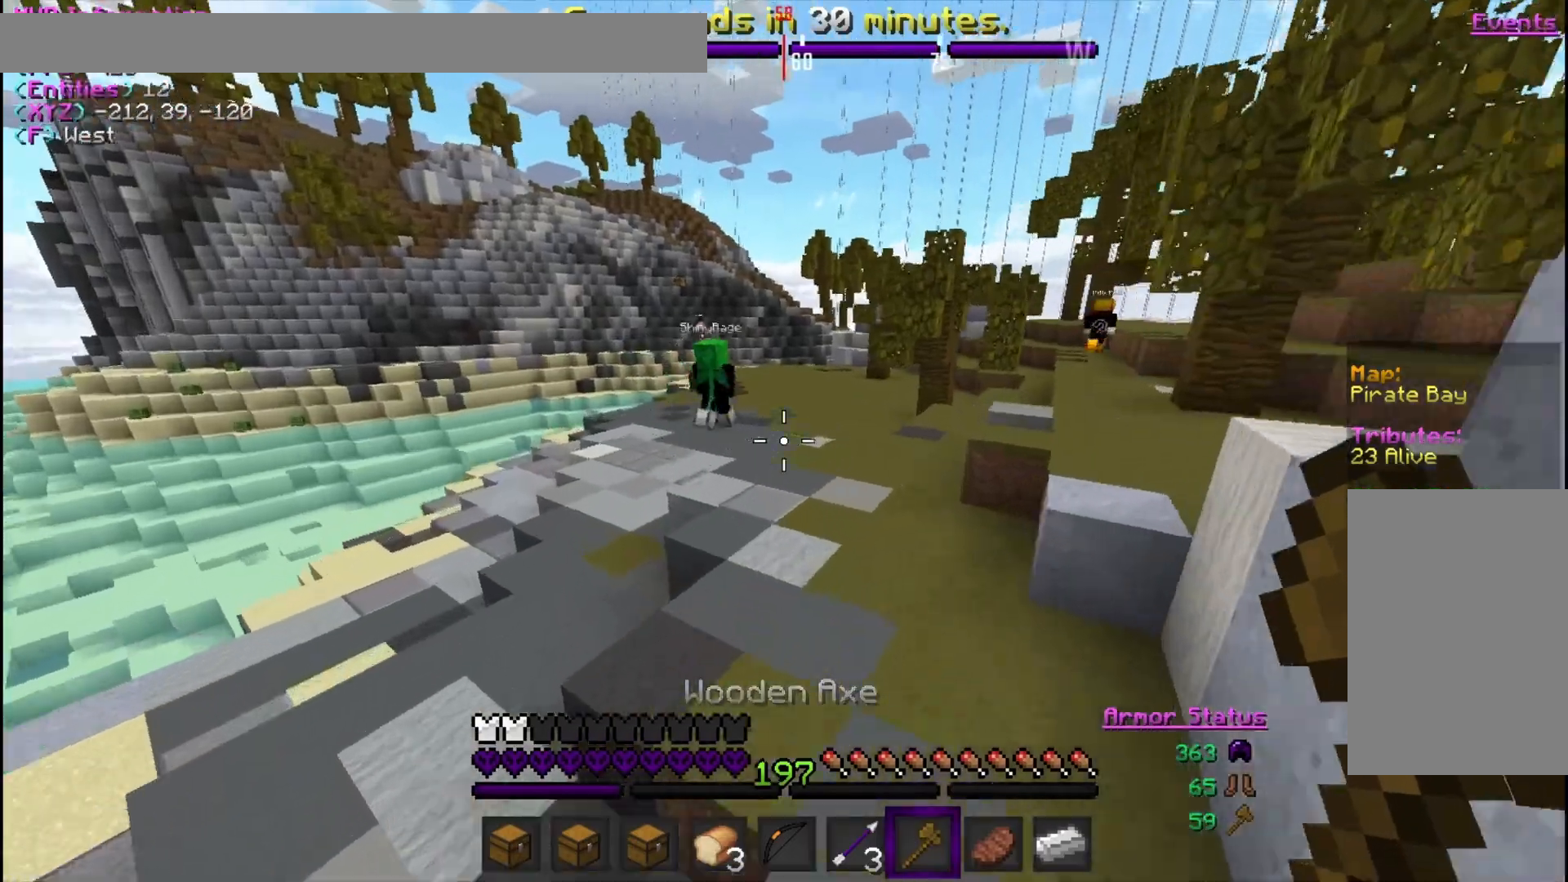
{"keys": ["w"], "mouse": [], "events": []}
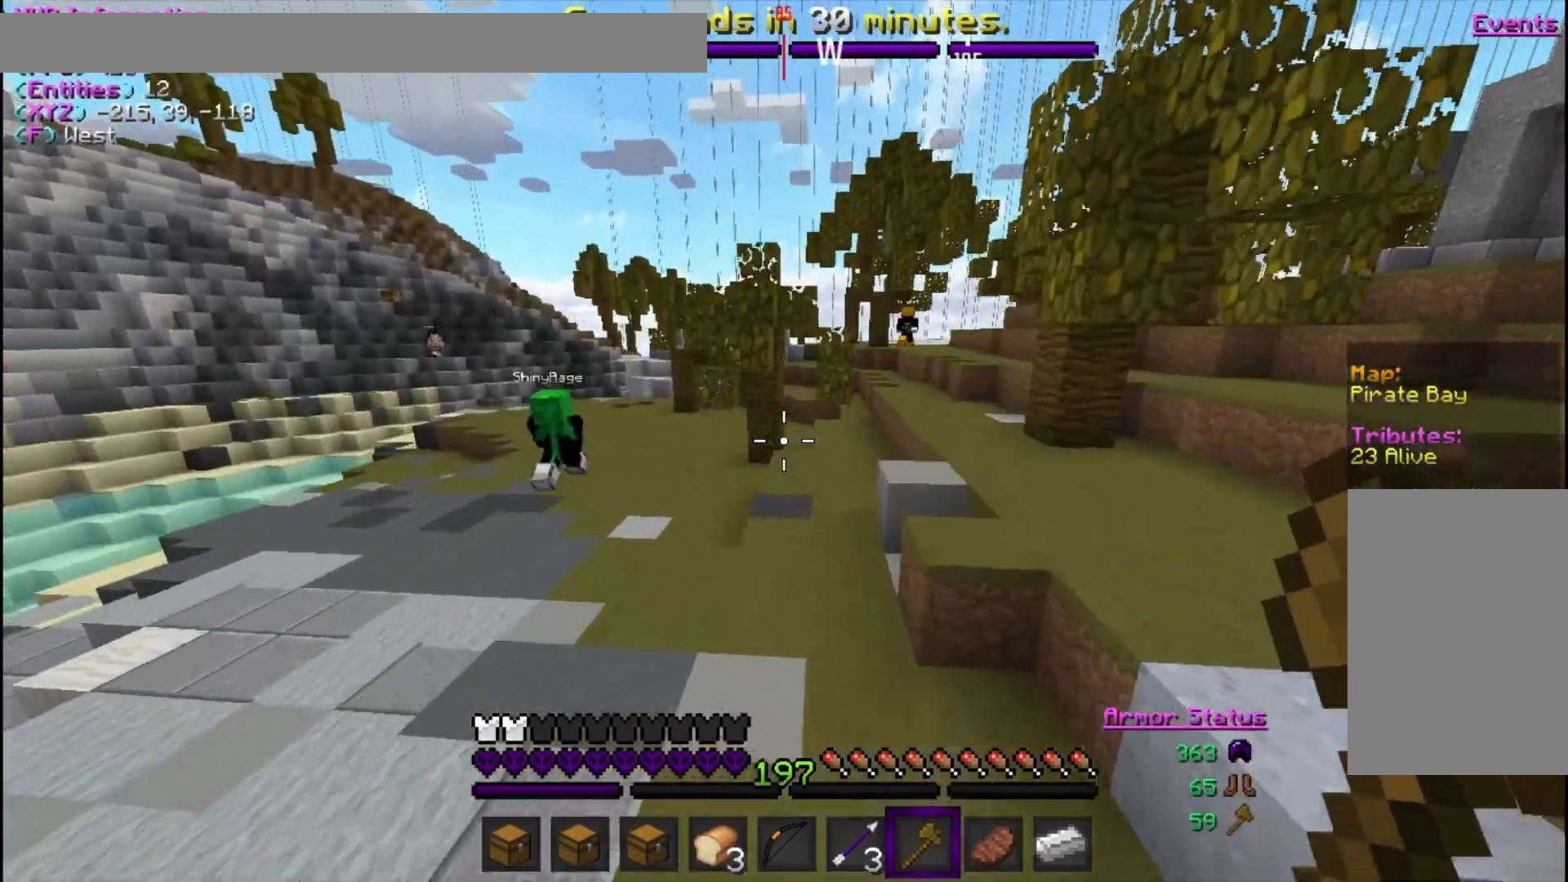
{"keys": ["a", "w"], "mouse": [], "events": [[433, "a", "down"]]}
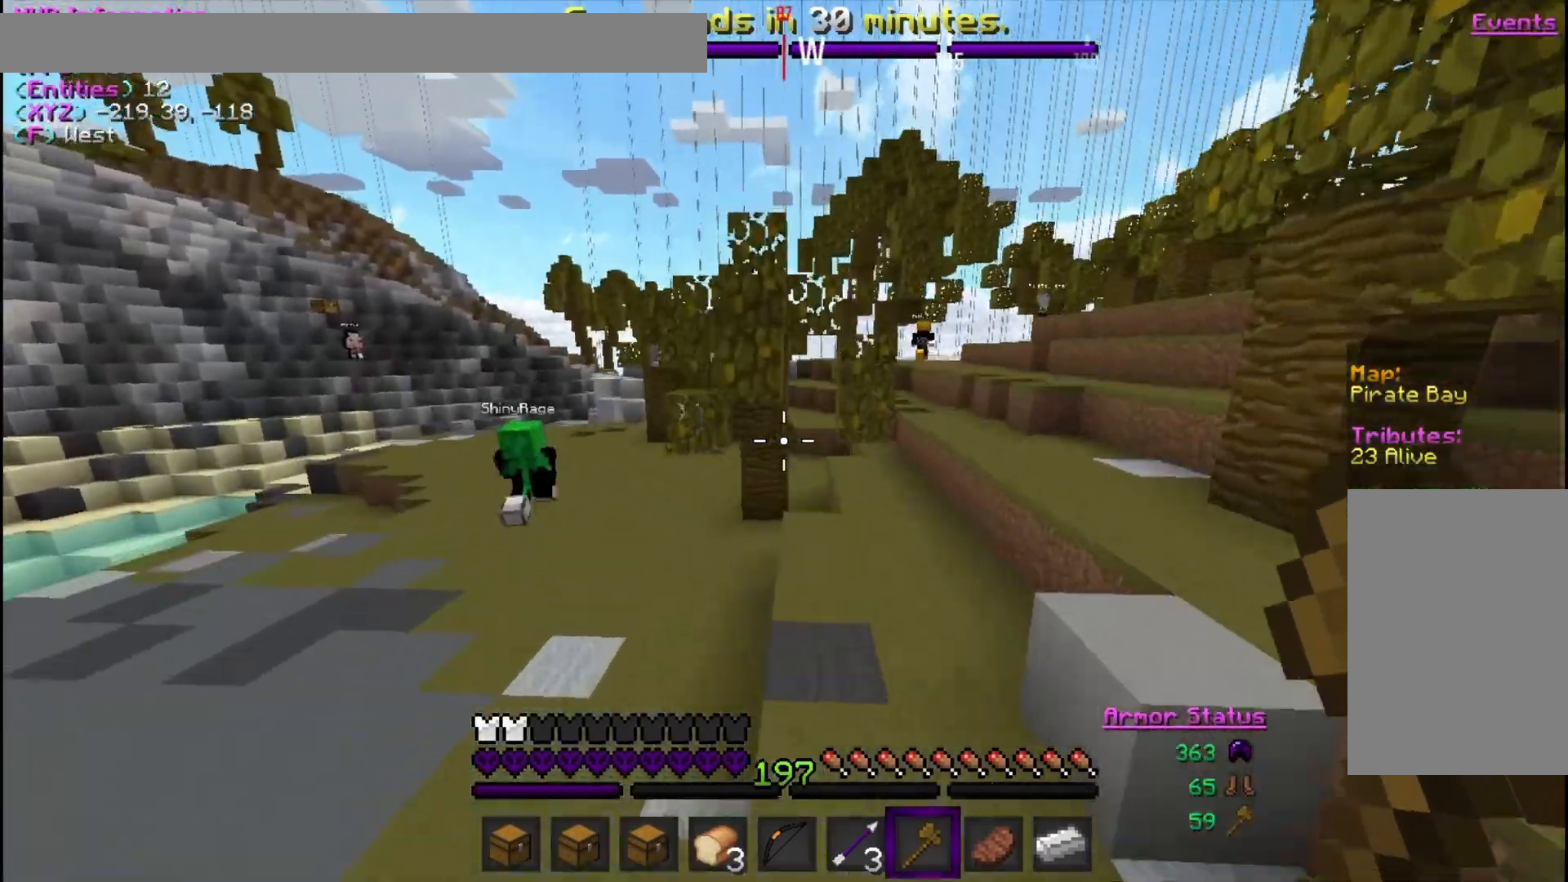
{"keys": ["a", "w"], "mouse": [], "events": []}
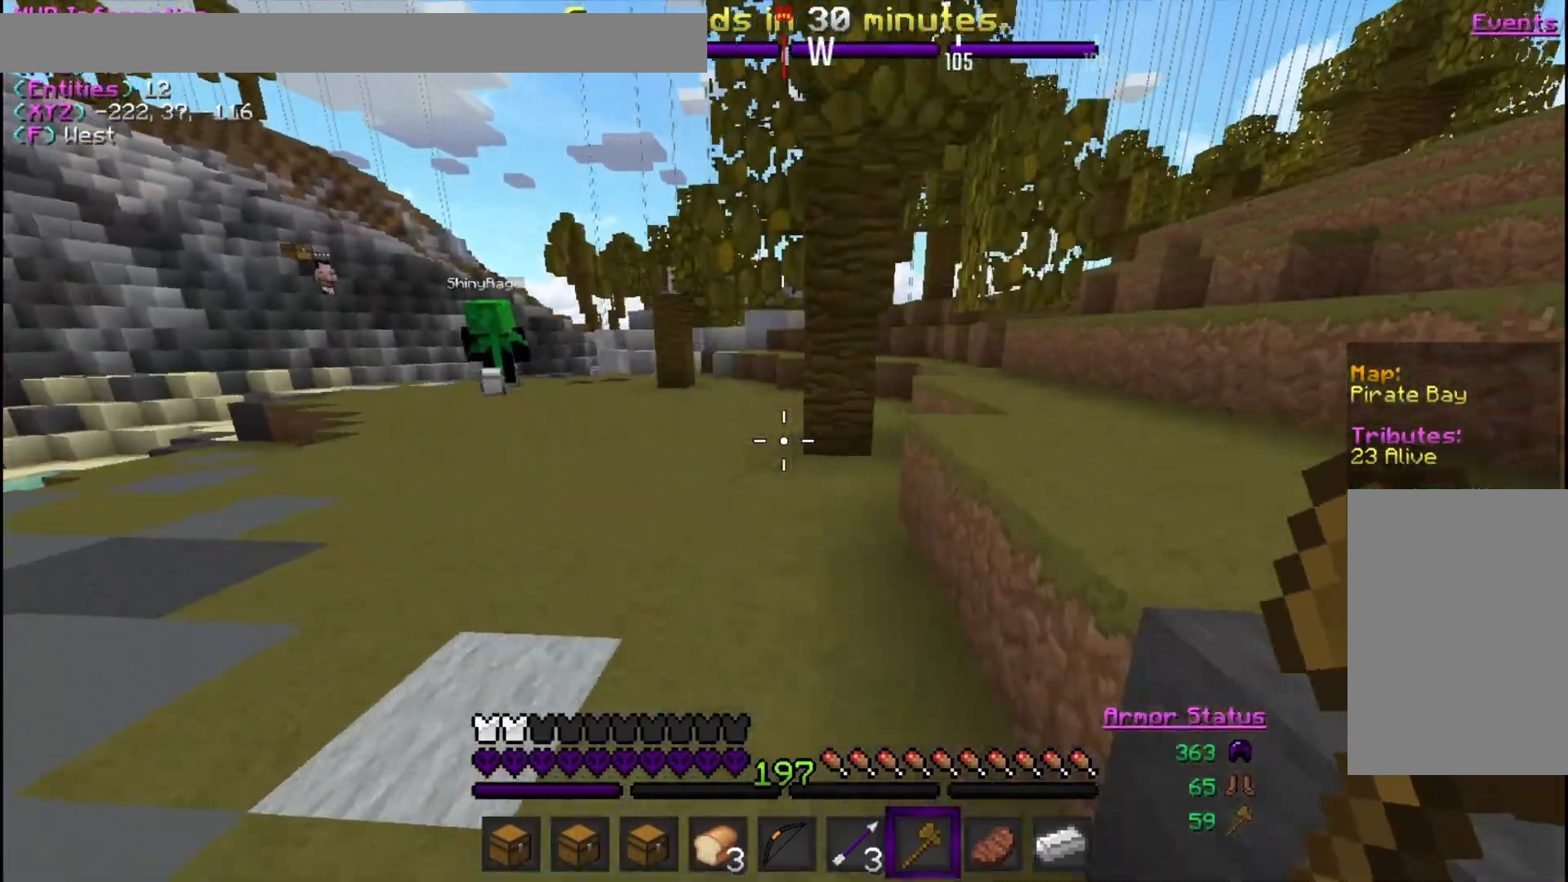
{"keys": ["w"], "mouse": [], "events": [[400, "a", "up"]]}
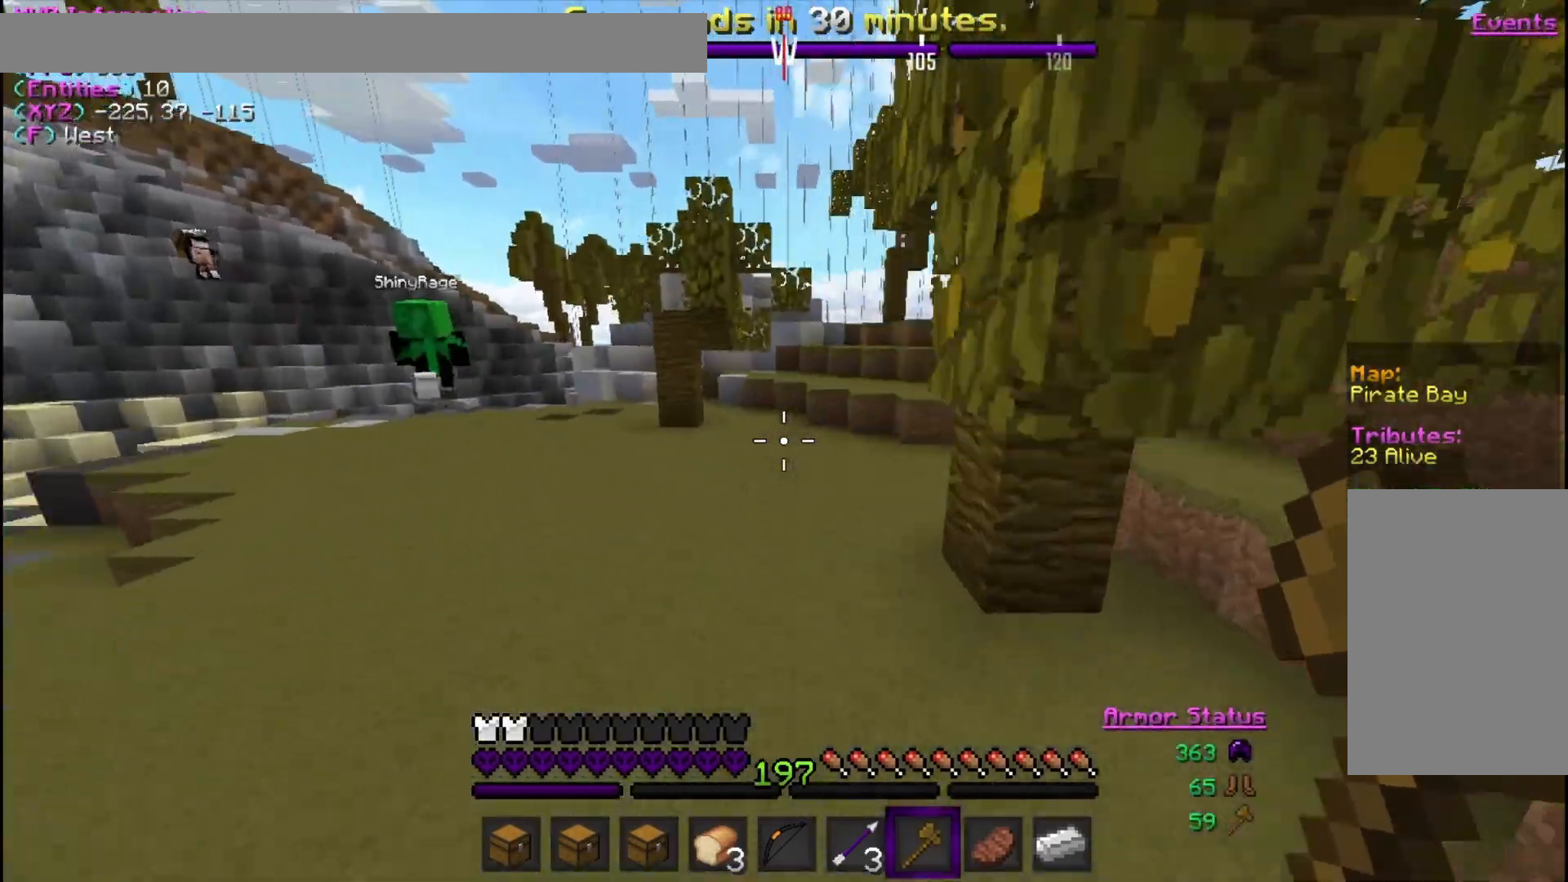
{"keys": ["w"], "mouse": [], "events": []}
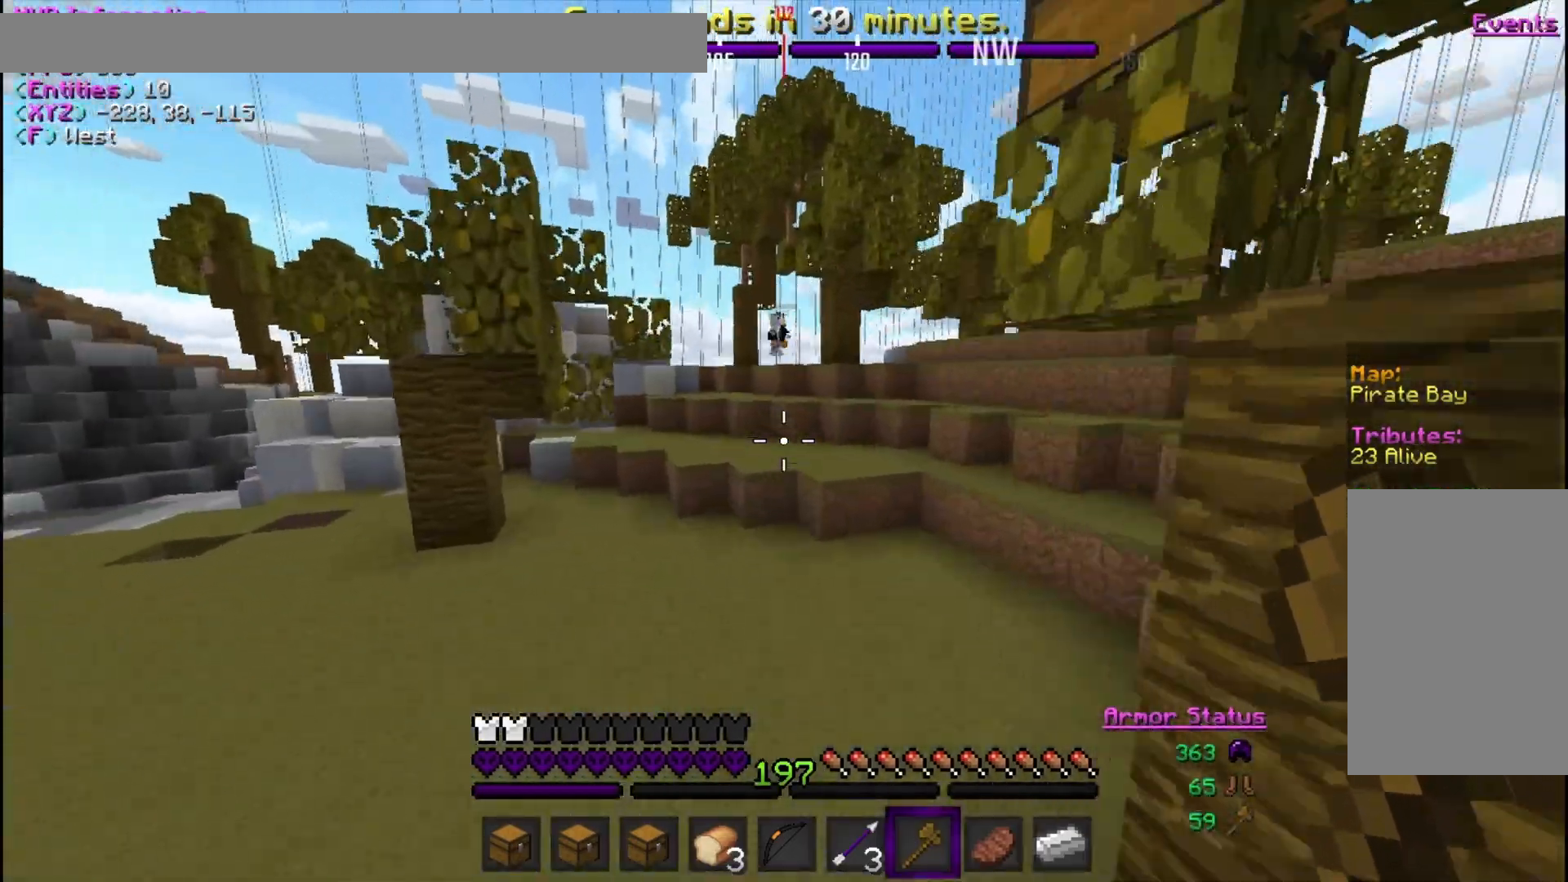
{"keys": ["w"], "mouse": [], "events": []}
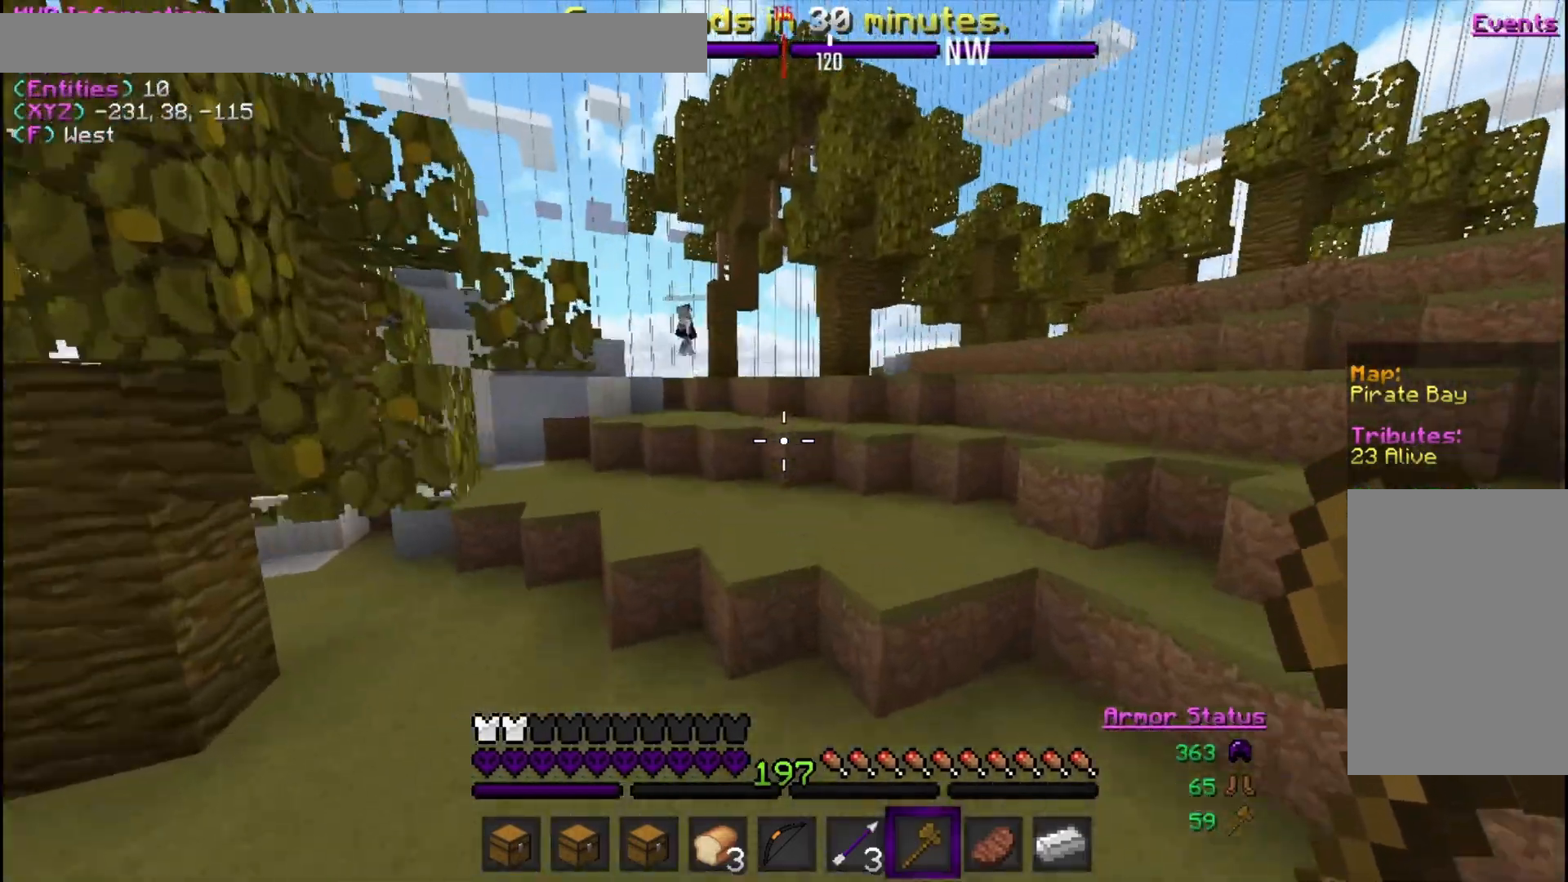
{"keys": ["d", "w"], "mouse": [], "events": [[100, "d", "down"]]}
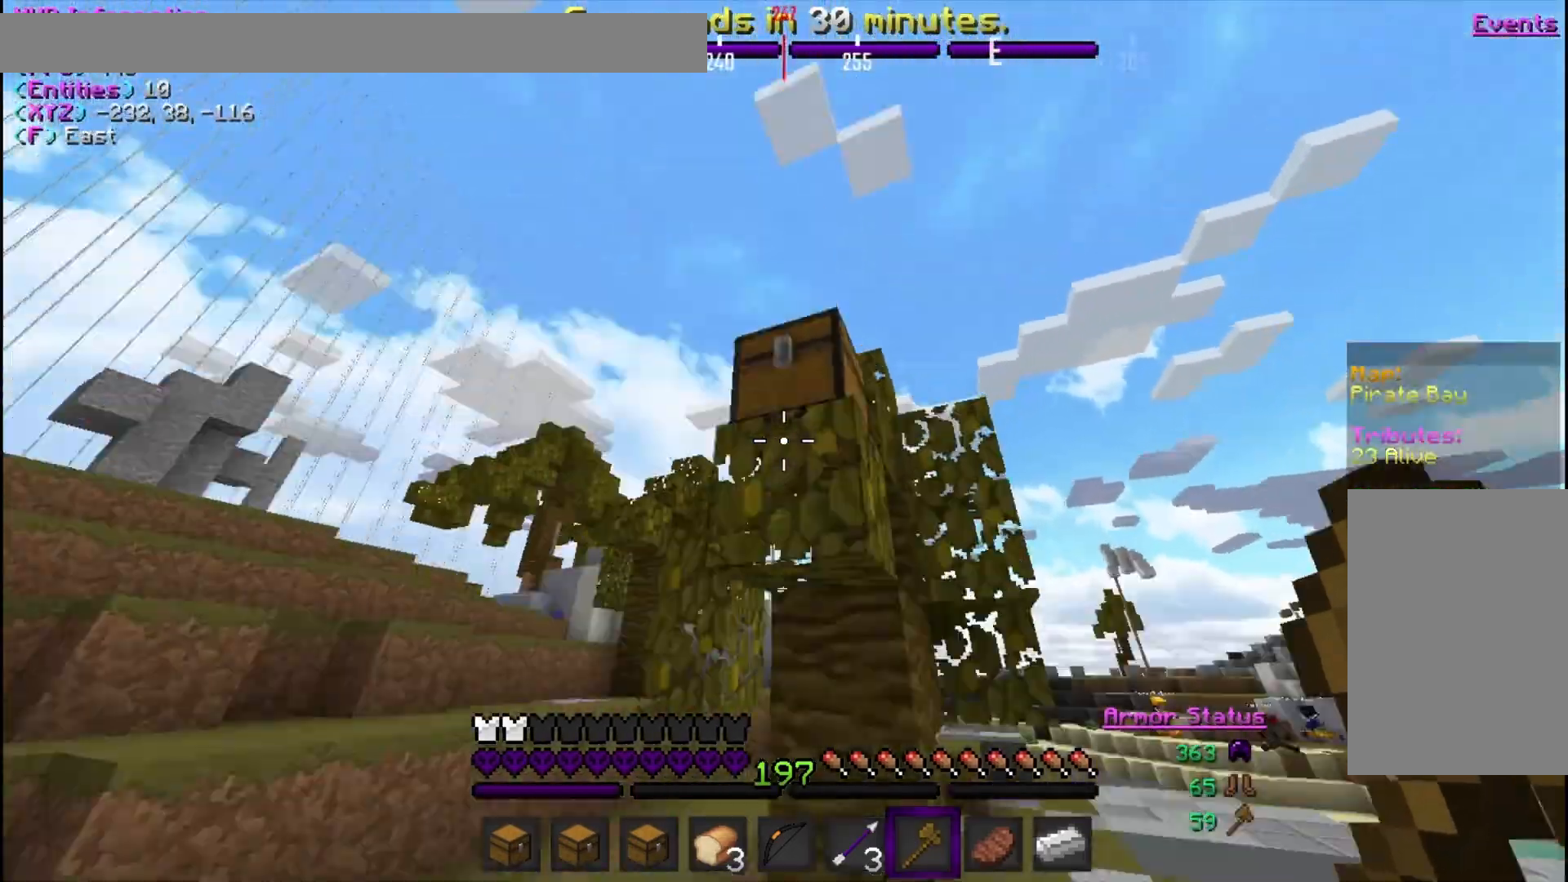
{"keys": [], "mouse": [], "events": [[33, "d", "up"], [67, "w", "up"], [133, "mouse_right", "down"], [233, "mouse_right", "up"]]}
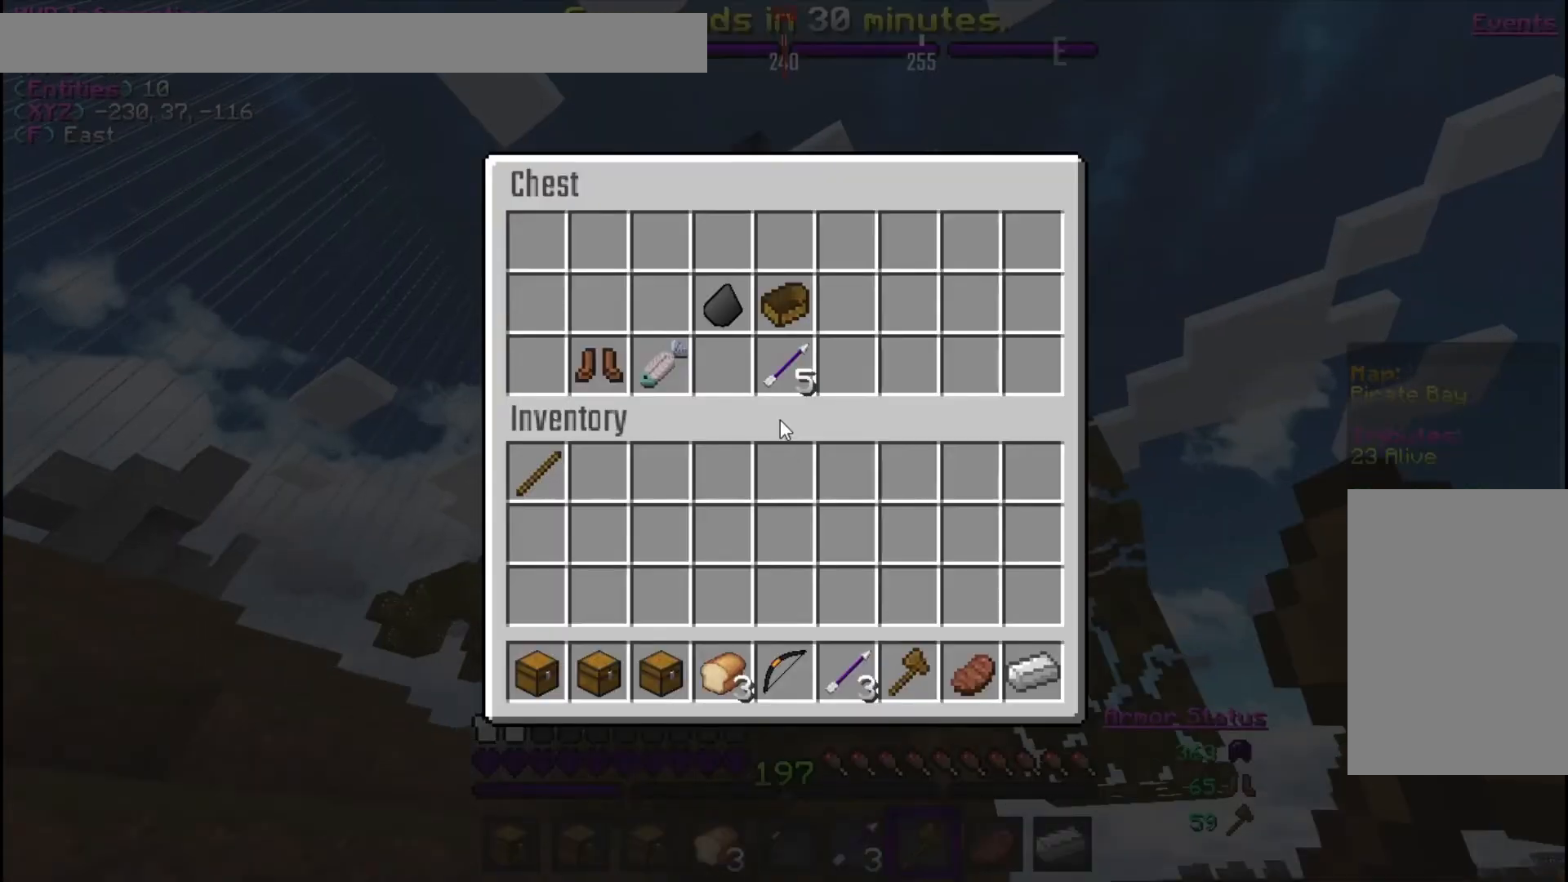
{"keys": [], "mouse": ["right"], "events": [[367, "mouse_right", "down"]]}
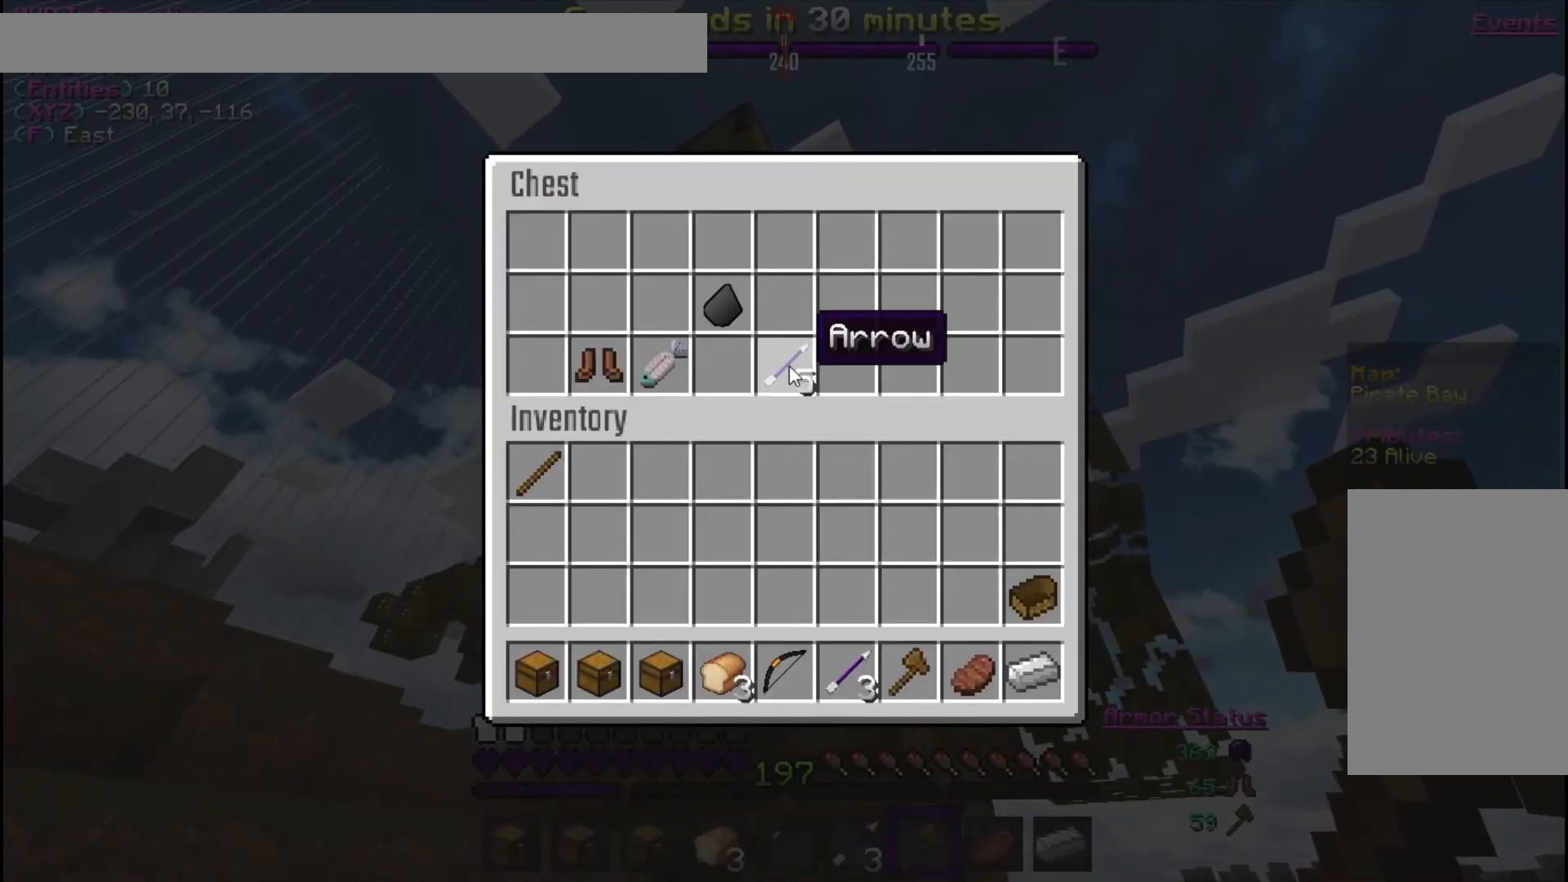
{"keys": [], "mouse": [], "events": [[167, "mouse_right", "up"], [367, "mouse_right", "down"], [500, "mouse_right", "up"]]}
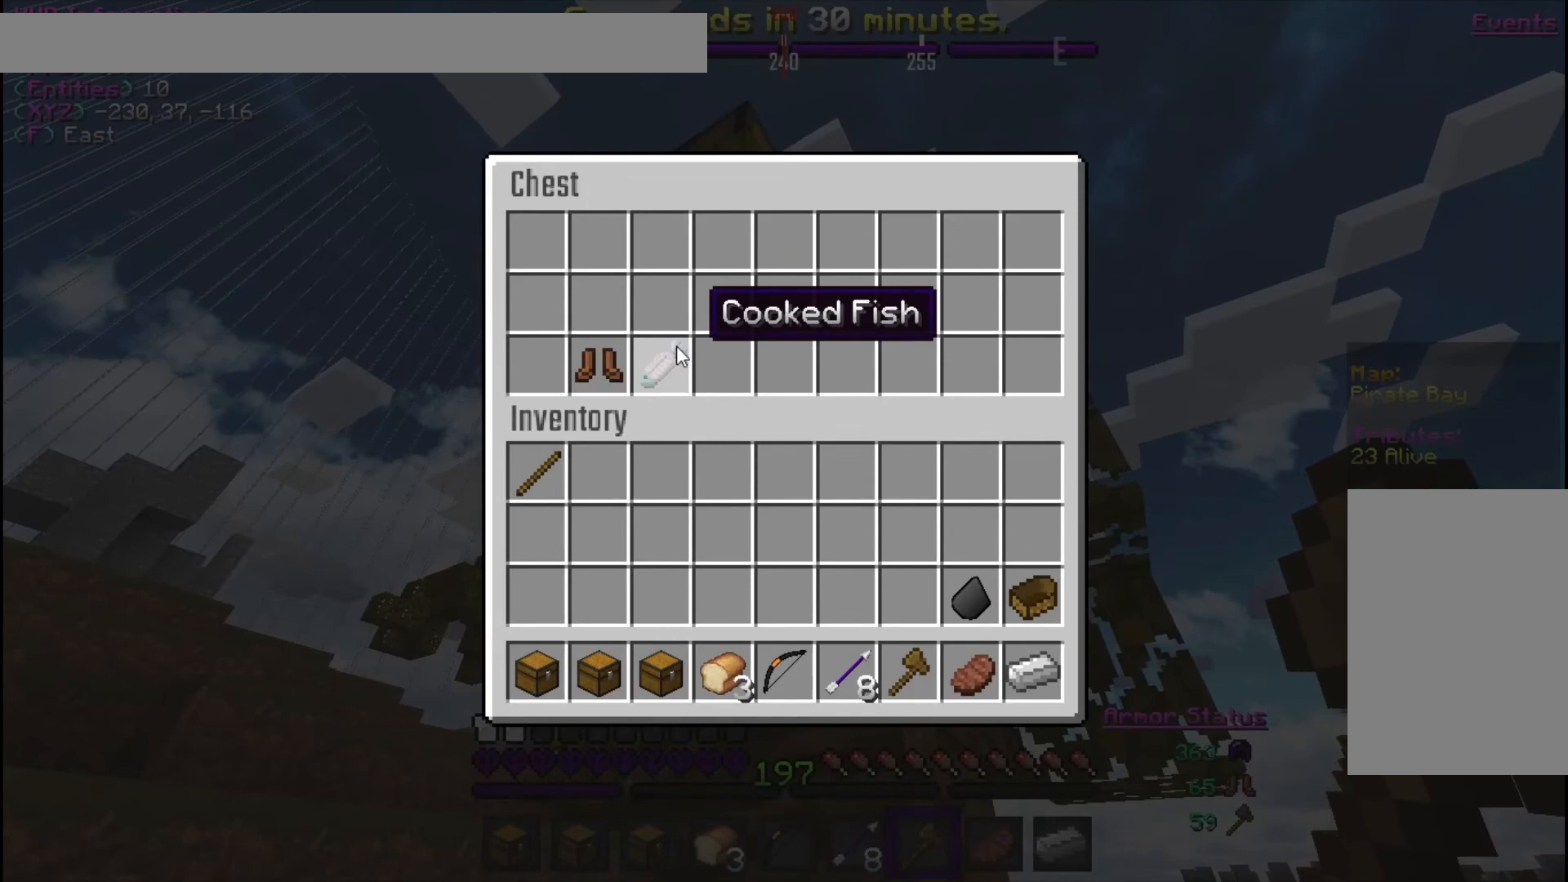
{"keys": ["w"], "mouse": [], "events": [[67, "mouse_right", "down"], [167, "mouse_right", "up"], [233, "mouse_right", "down"], [367, "mouse_right", "up"], [467, "w", "down"]]}
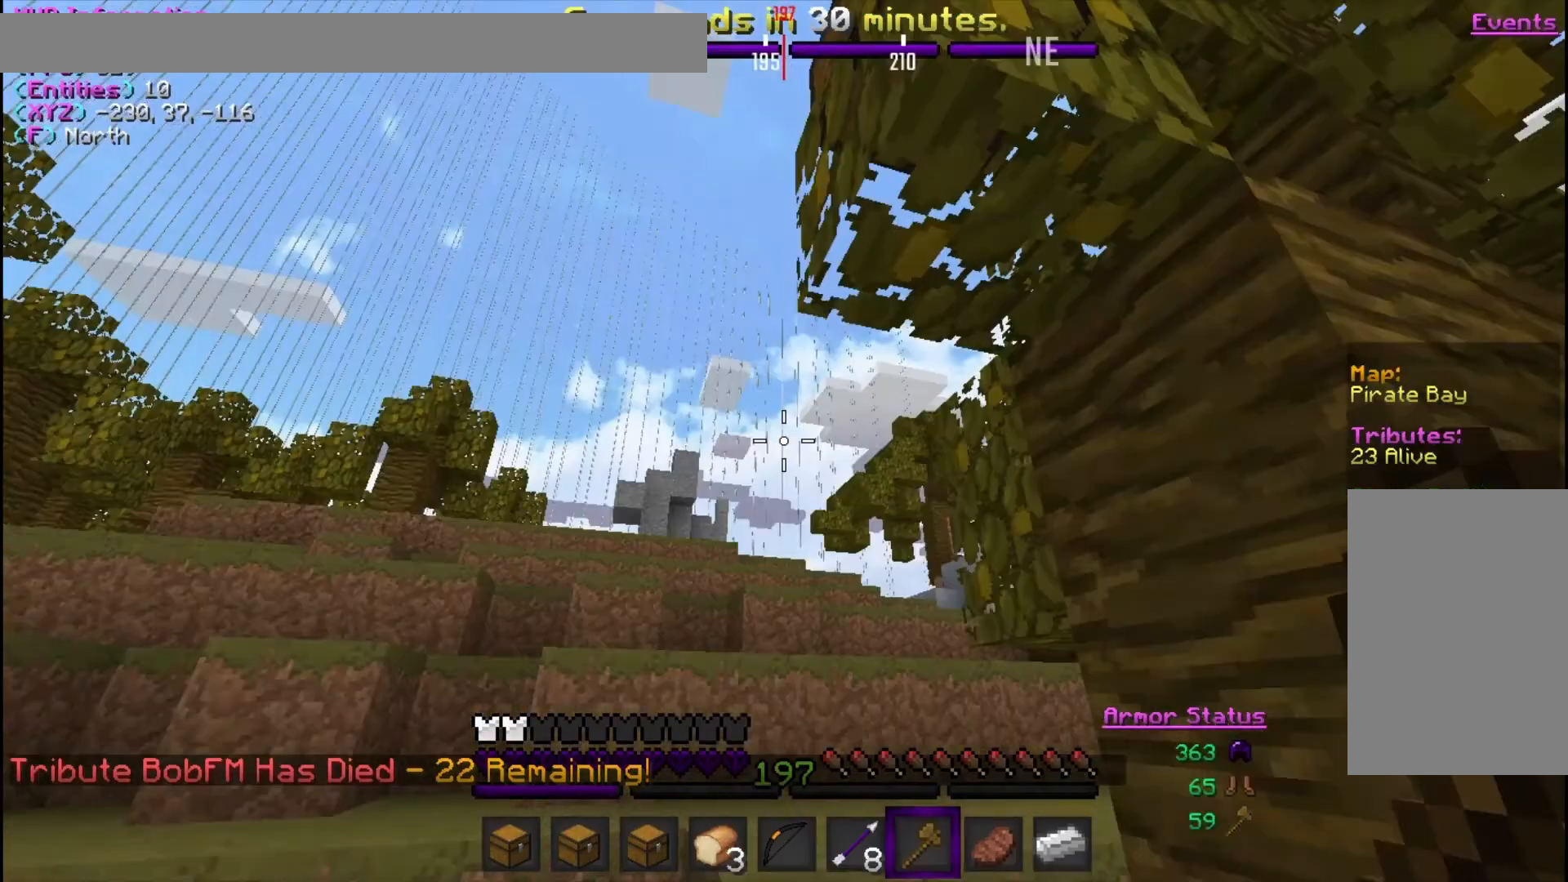
{"keys": ["w"], "mouse": [], "events": []}
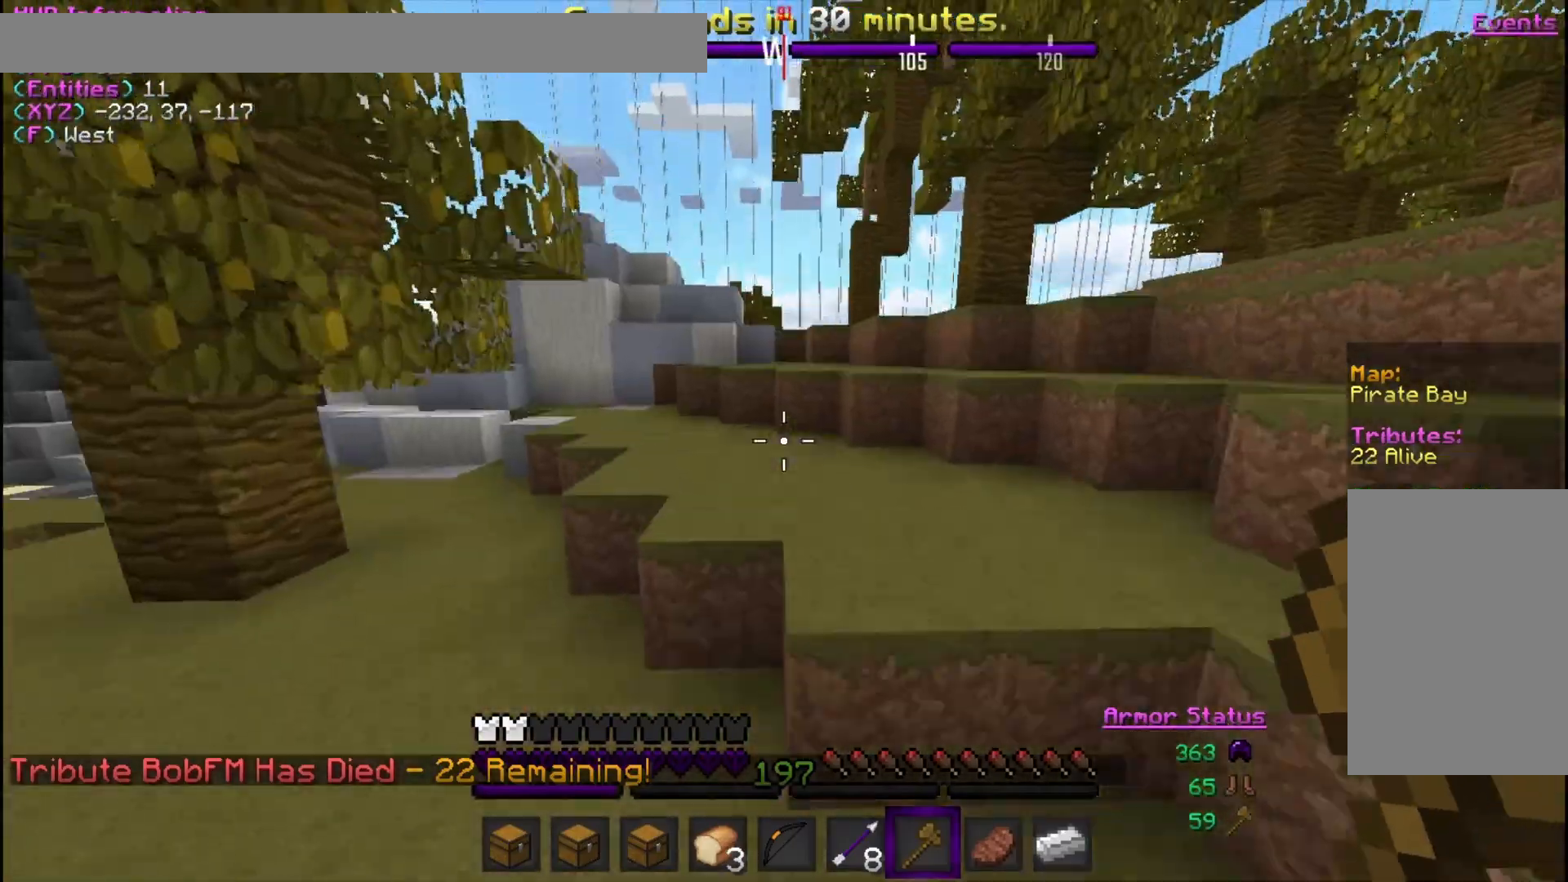
{"keys": ["w"], "mouse": [], "events": []}
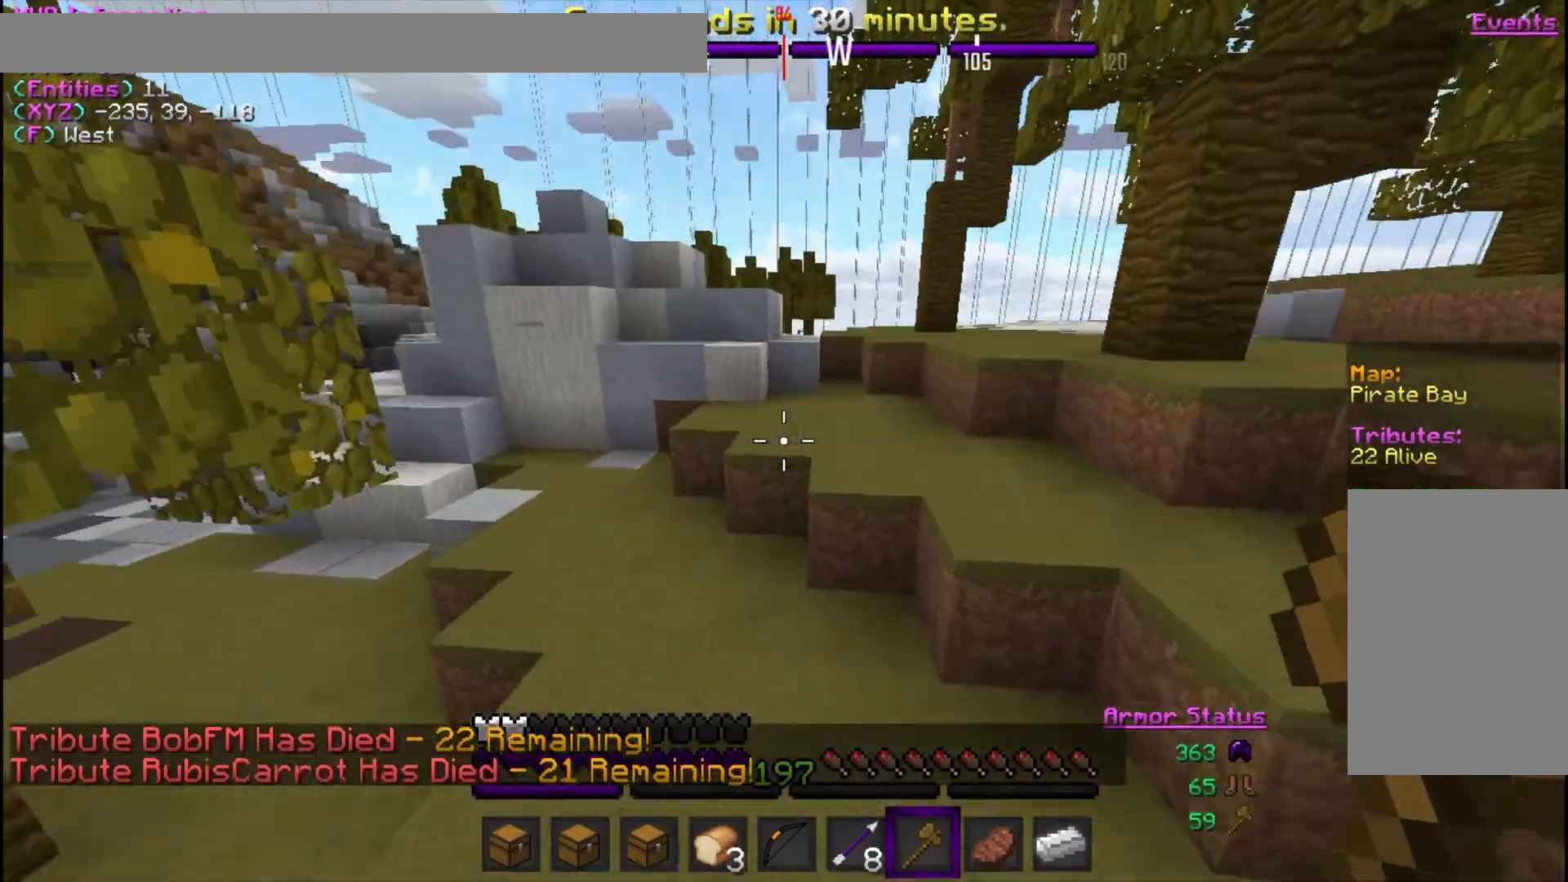
{"keys": ["d", "w"], "mouse": [], "events": [[467, "d", "down"]]}